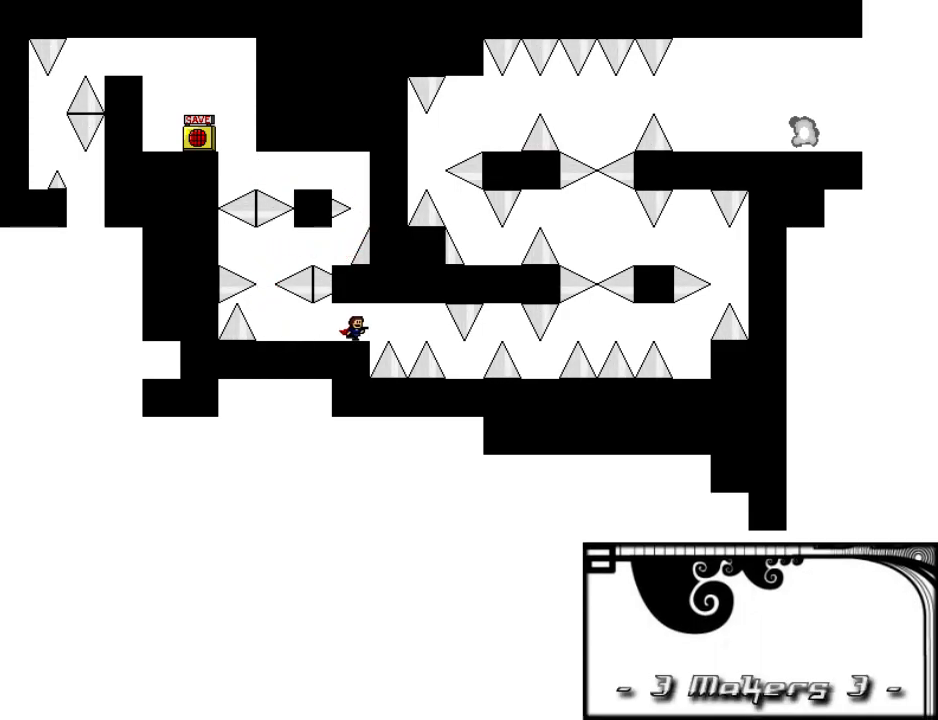
Gameplay with keyboard; each line is a JSON object with the keys held at the frame after it. "events" lists presses ("down") and releases ("up") of "down", "left", "r", "right", "shift", "up" and "z" between this image and that frame as [ms after this image, input, new state], when the widget could be followed in between. No other keys are recorded. Mouse input is not recorded. Not read: other_keys.
{"keys": ["right"], "events": [[40, "shift", "down"], [140, "shift", "up"], [220, "shift", "down"], [500, "shift", "up"]]}
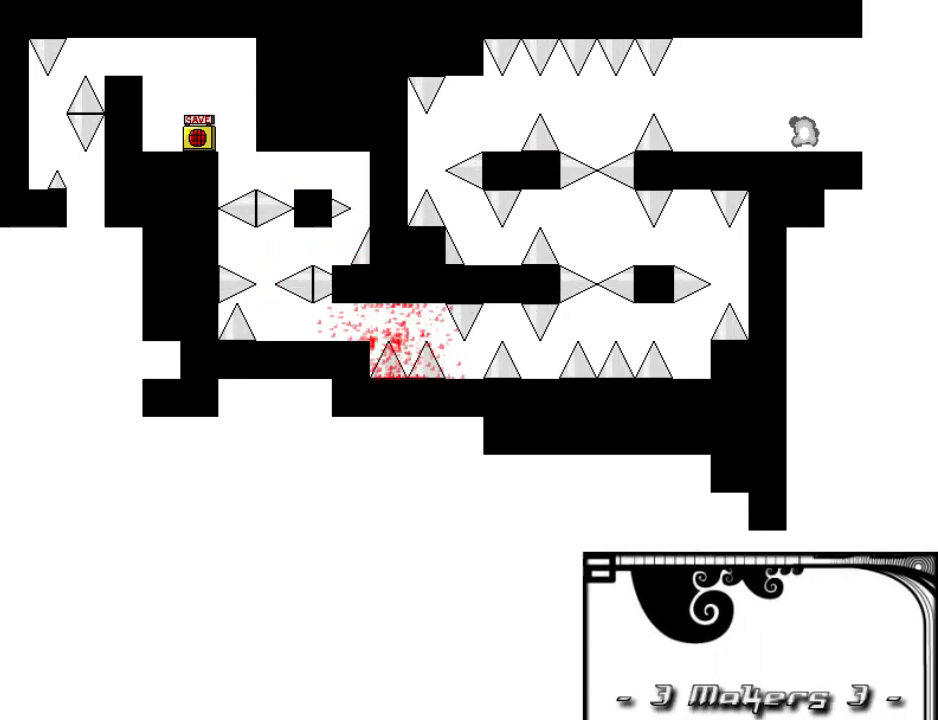
{"keys": ["right"], "events": [[60, "r", "down"], [60, "right", "up"], [120, "r", "up"], [160, "right", "down"]]}
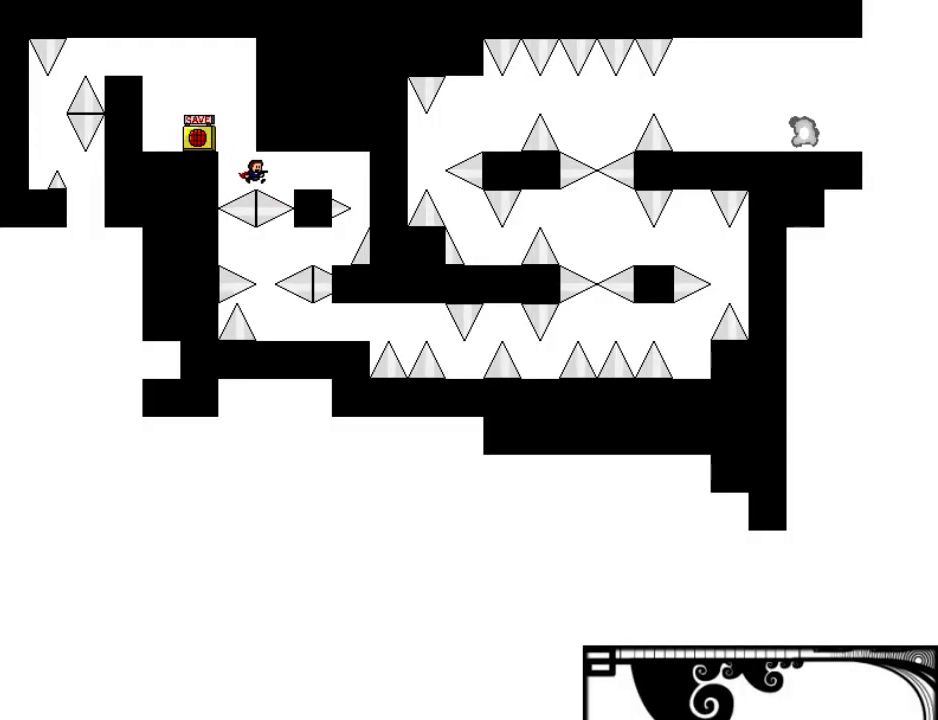
{"keys": ["right"], "events": [[20, "shift", "down"], [40, "shift", "up"], [300, "r", "down"], [360, "r", "up"]]}
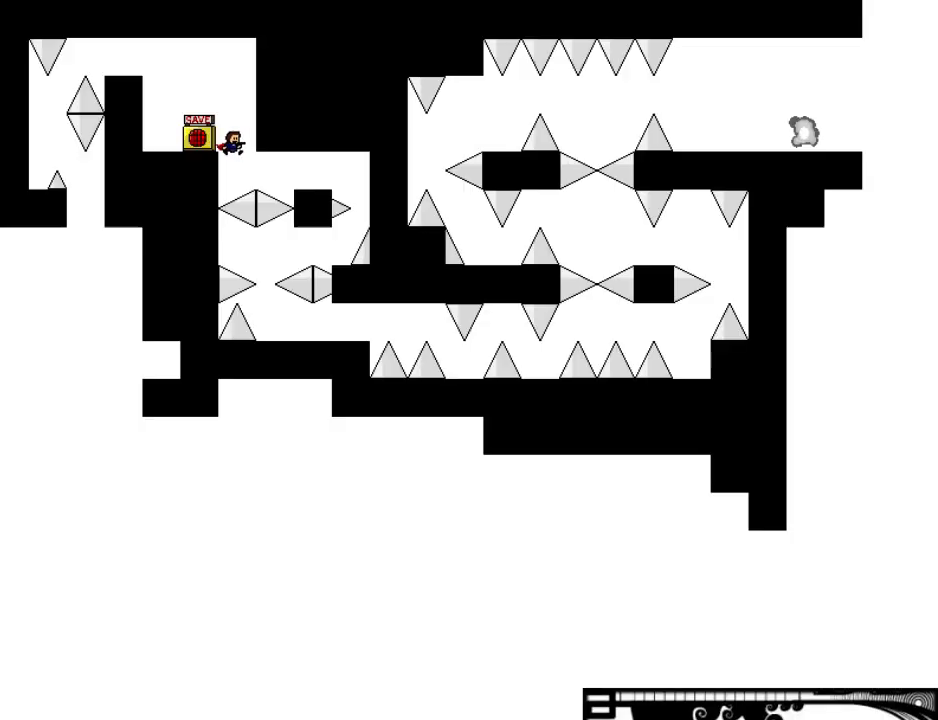
{"keys": ["right"], "events": [[180, "shift", "down"], [200, "shift", "up"]]}
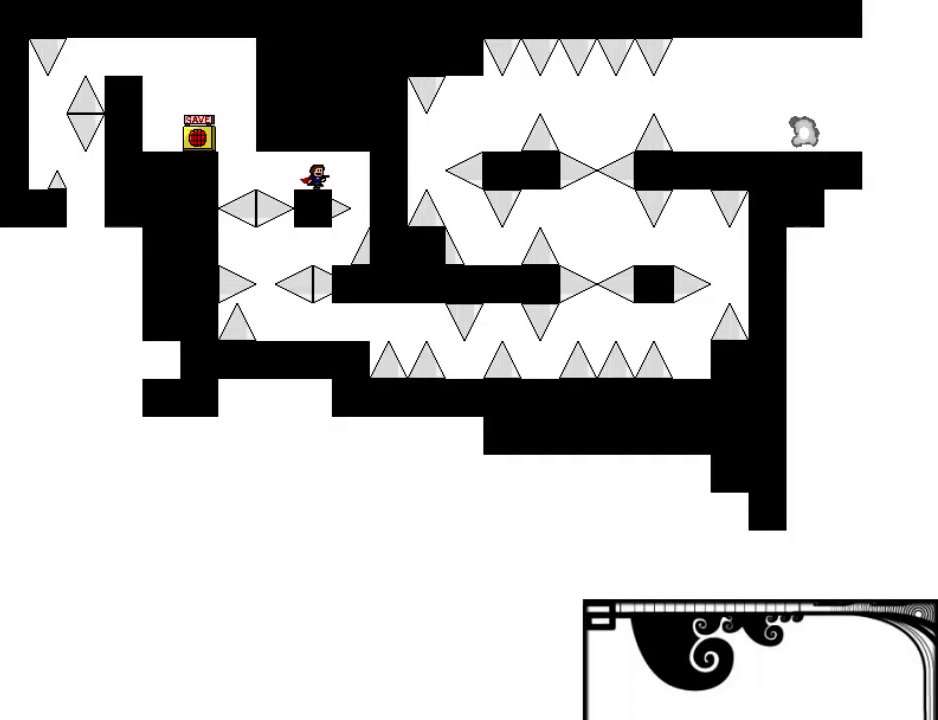
{"keys": [], "events": [[240, "right", "up"], [260, "shift", "down"], [280, "shift", "up"]]}
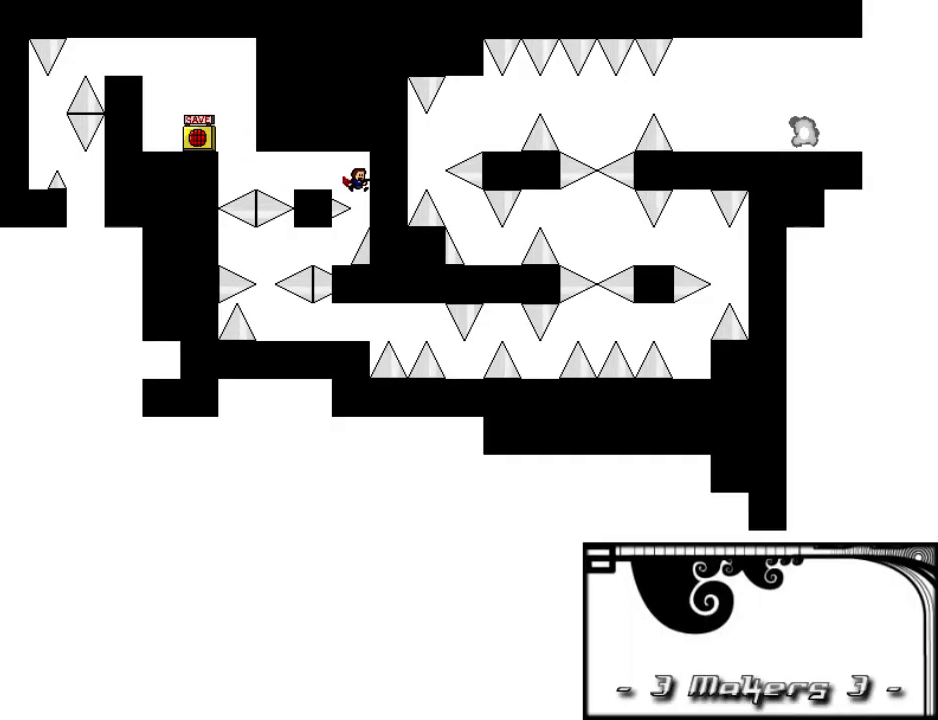
{"keys": ["left", "shift"], "events": [[180, "left", "down"], [360, "shift", "down"], [380, "shift", "up"], [500, "shift", "down"]]}
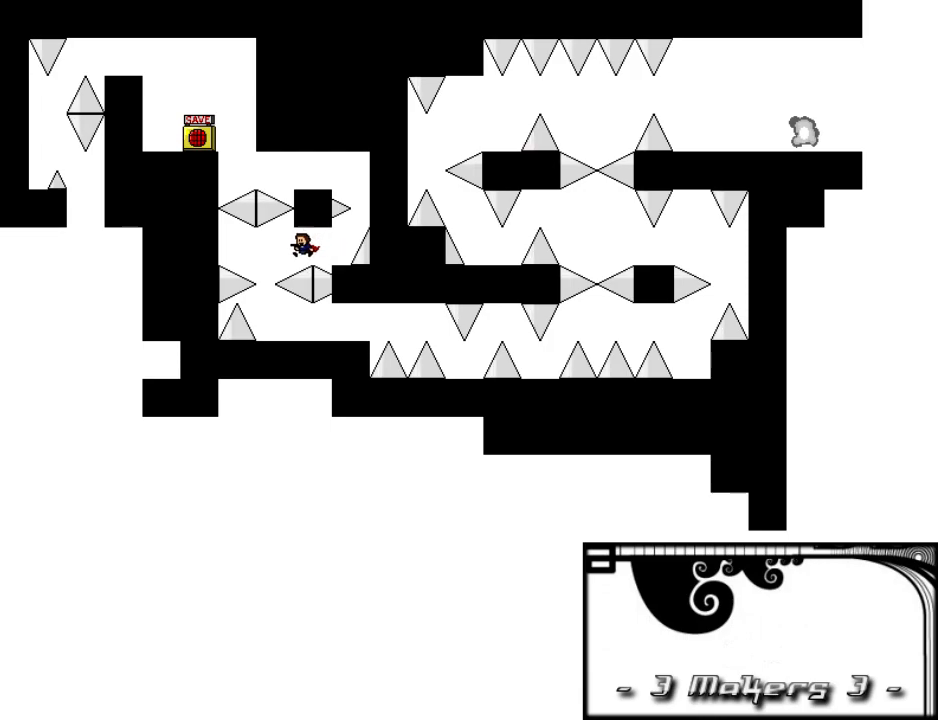
{"keys": [], "events": [[20, "shift", "up"], [240, "left", "up"]]}
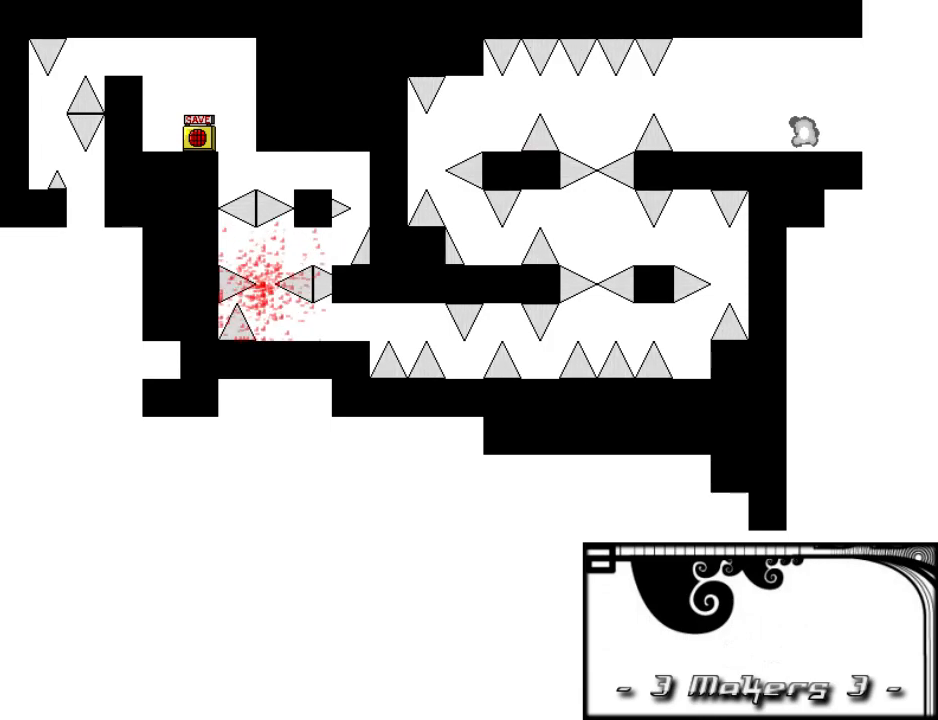
{"keys": ["right"], "events": [[40, "r", "down"], [100, "r", "up"], [100, "right", "down"], [460, "shift", "down"], [480, "shift", "up"]]}
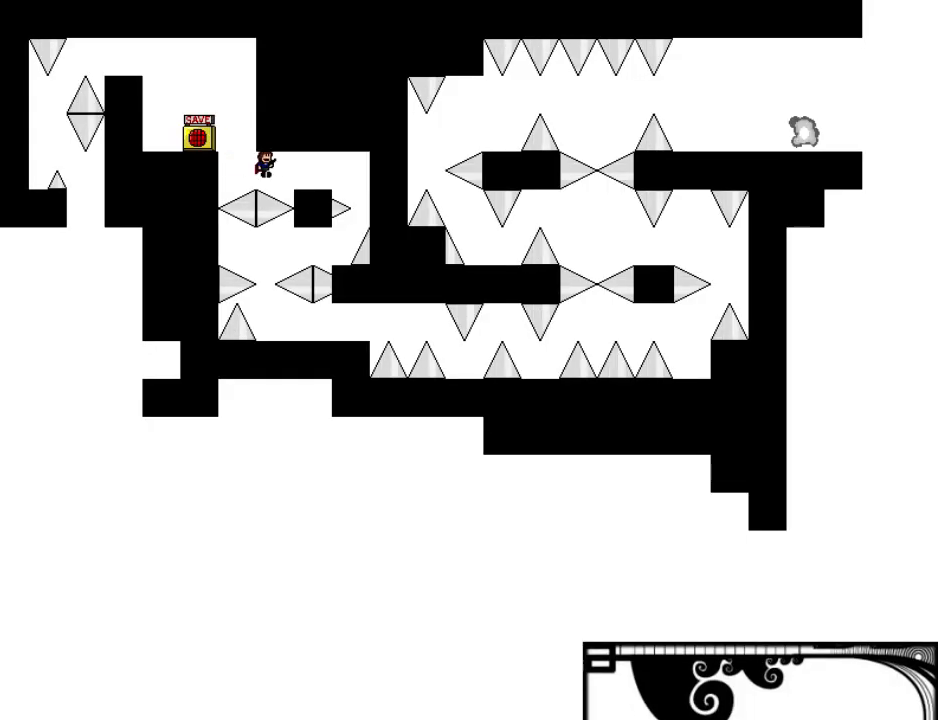
{"keys": ["right"], "events": []}
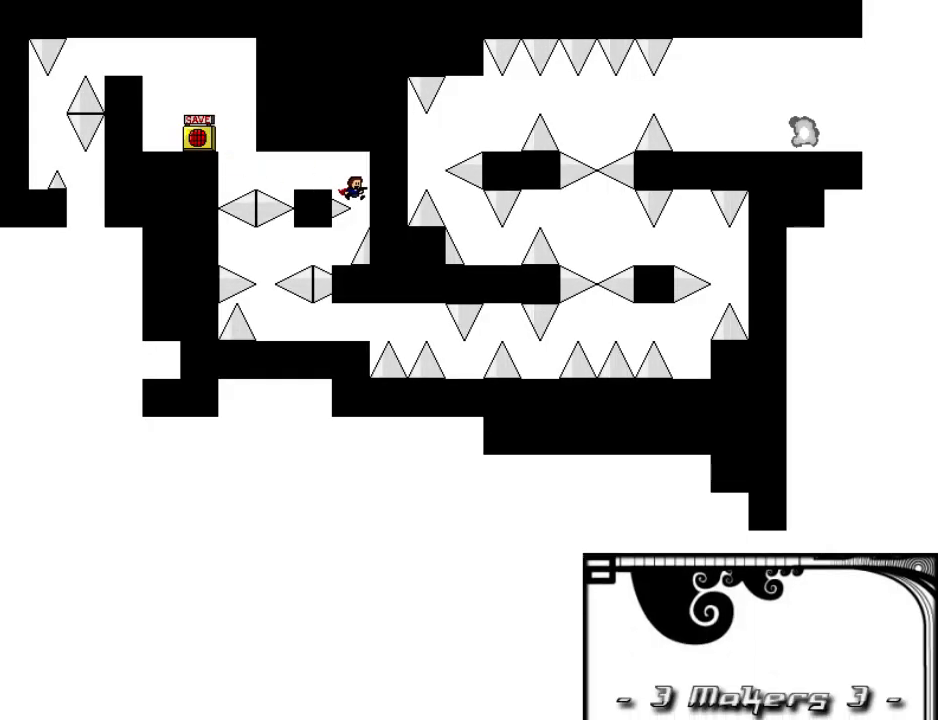
{"keys": ["left"], "events": [[20, "shift", "down"], [40, "right", "up"], [40, "shift", "up"], [440, "left", "down"]]}
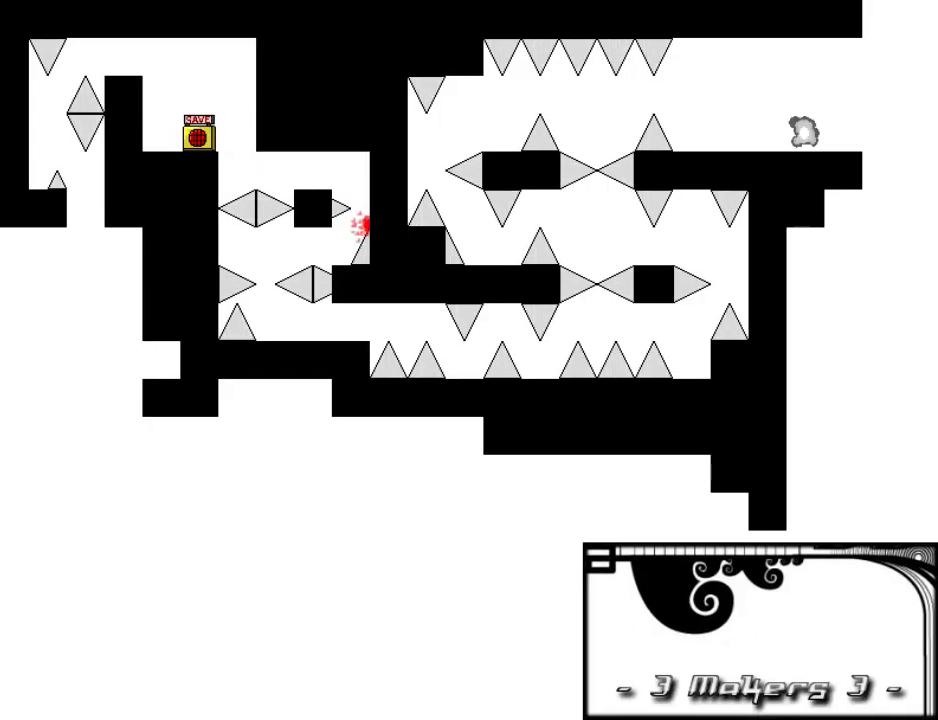
{"keys": ["right"], "events": [[120, "shift", "down"], [140, "shift", "up"], [260, "r", "down"], [280, "left", "up"], [320, "r", "up"], [320, "right", "down"]]}
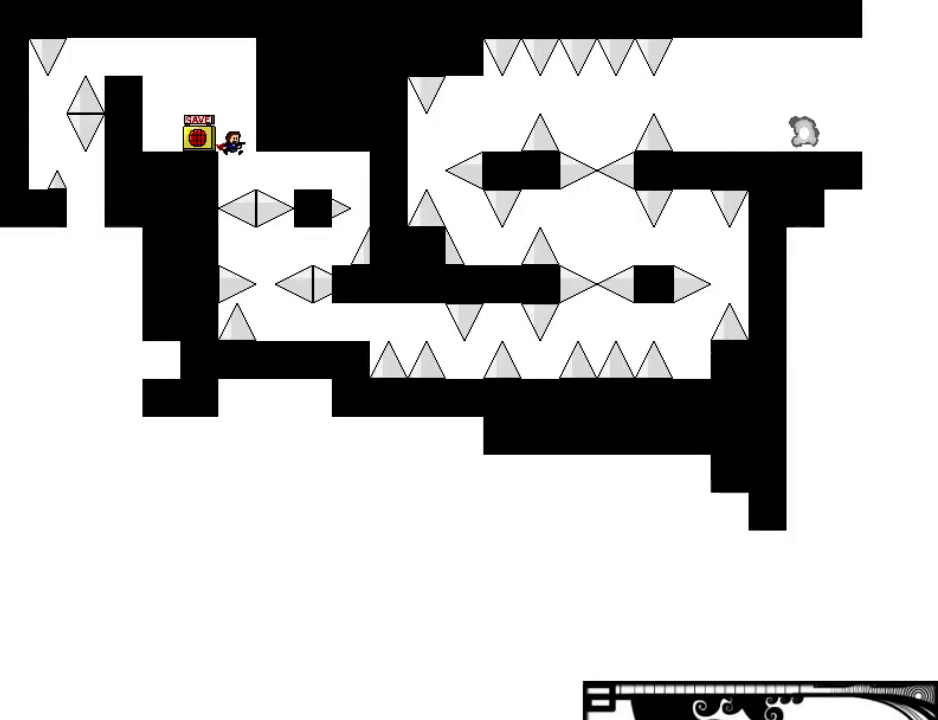
{"keys": ["right"], "events": [[160, "shift", "down"], [180, "shift", "up"]]}
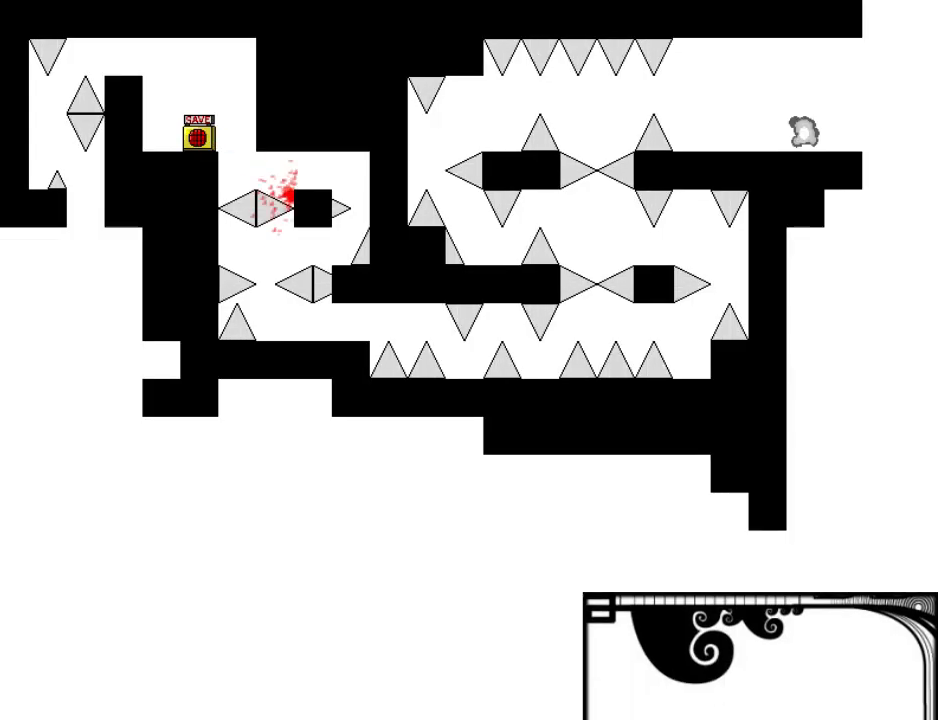
{"keys": ["right"], "events": [[120, "r", "down"], [180, "r", "up"], [480, "shift", "down"], [500, "shift", "up"]]}
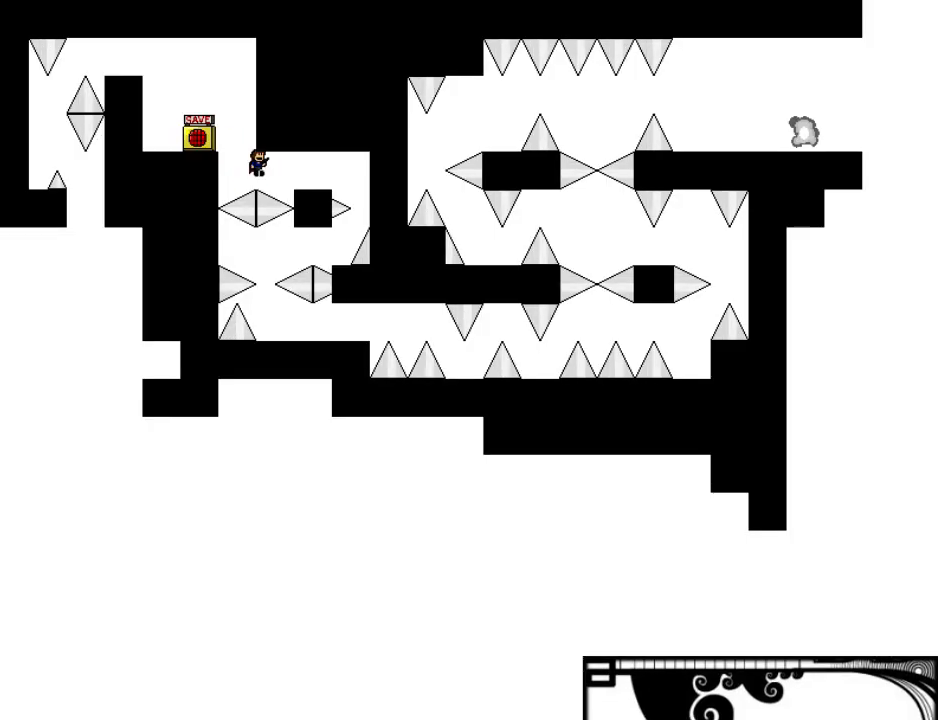
{"keys": ["right"], "events": [[380, "r", "down"], [480, "r", "up"]]}
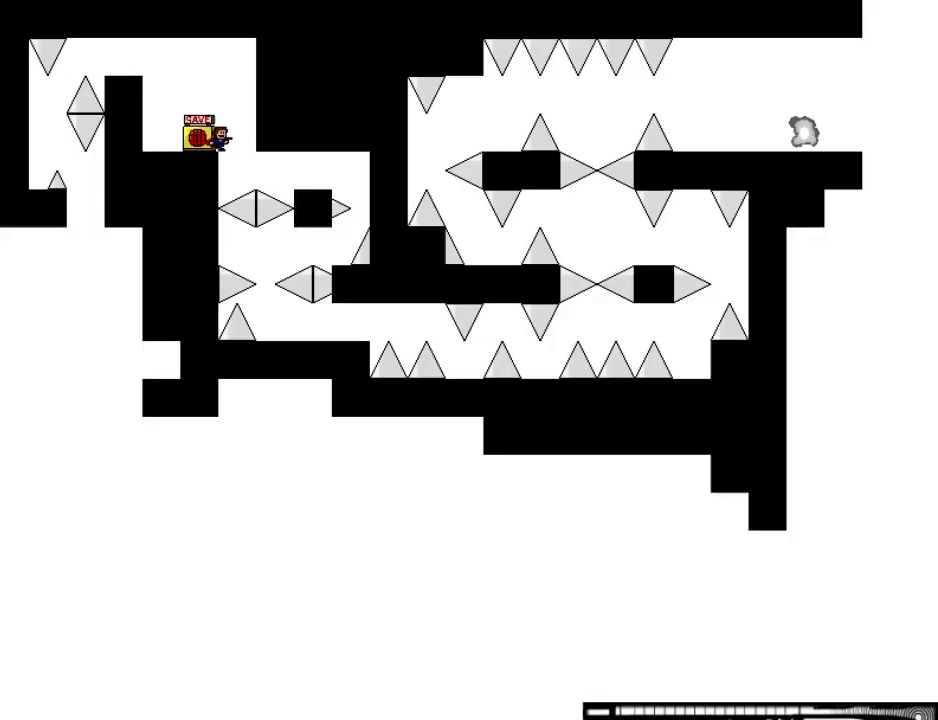
{"keys": ["right"], "events": [[260, "shift", "down"], [280, "shift", "up"]]}
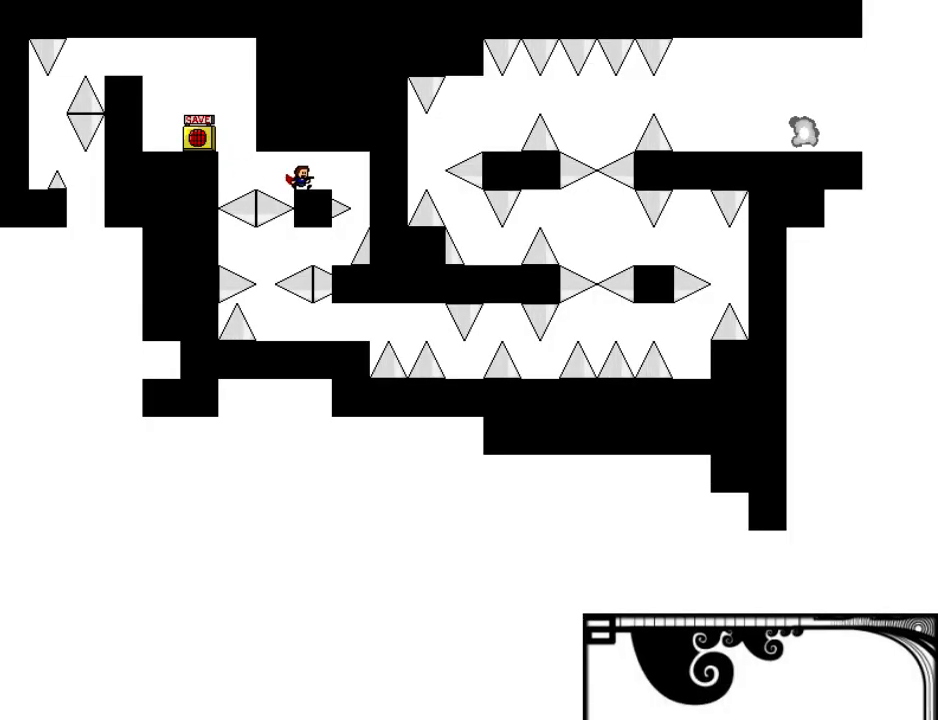
{"keys": [], "events": [[360, "shift", "down"], [380, "shift", "up"], [400, "right", "up"]]}
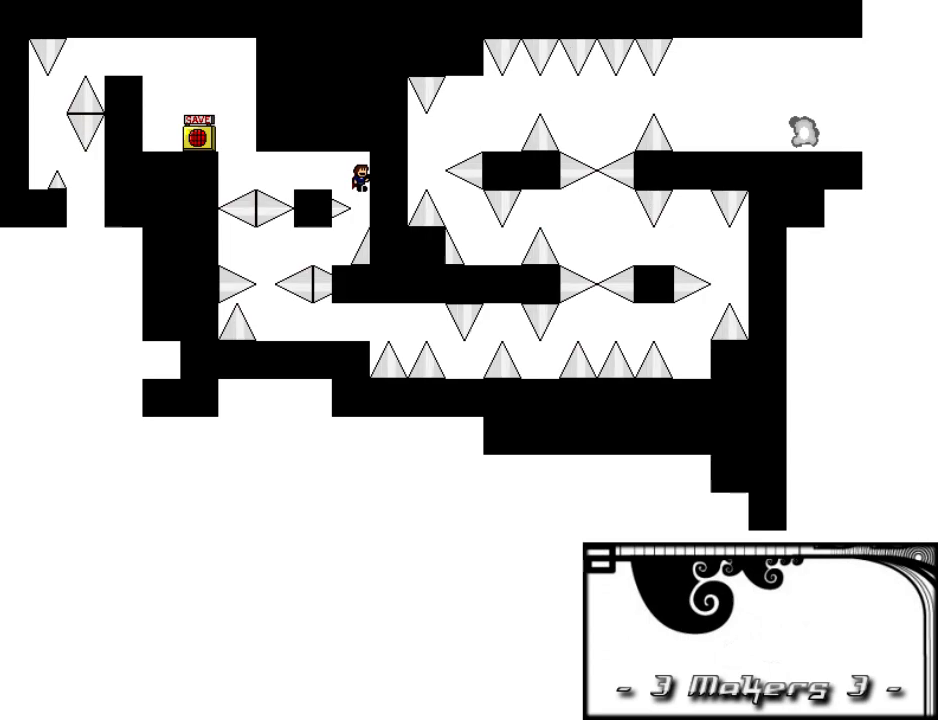
{"keys": ["left"], "events": [[240, "left", "down"], [440, "shift", "down"], [460, "shift", "up"]]}
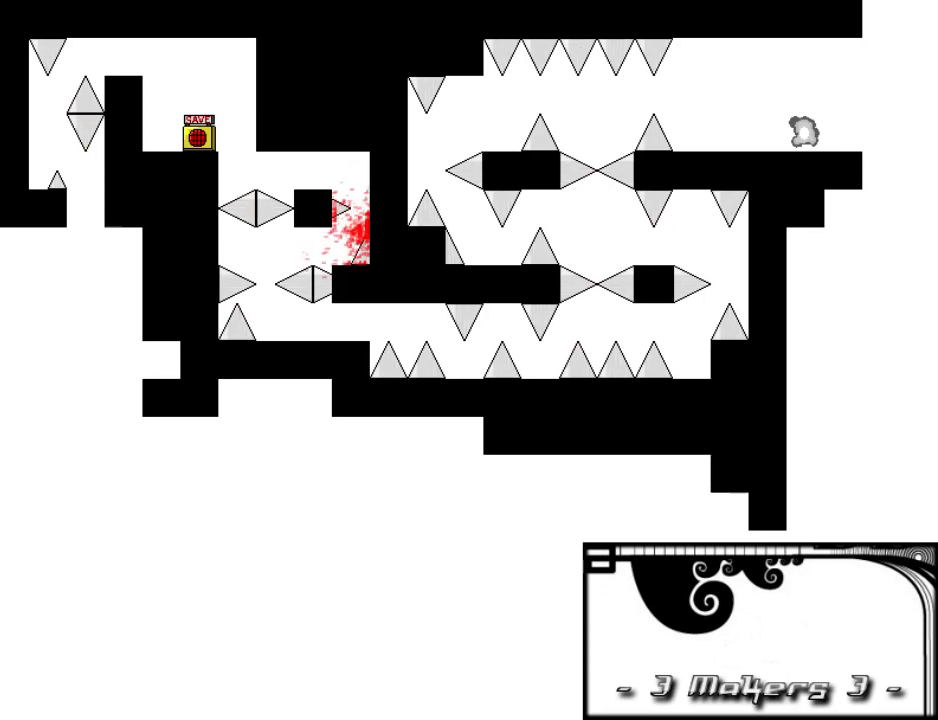
{"keys": ["right", "shift"], "events": [[100, "left", "up"], [100, "r", "down"], [160, "r", "up"], [180, "right", "down"], [500, "shift", "down"]]}
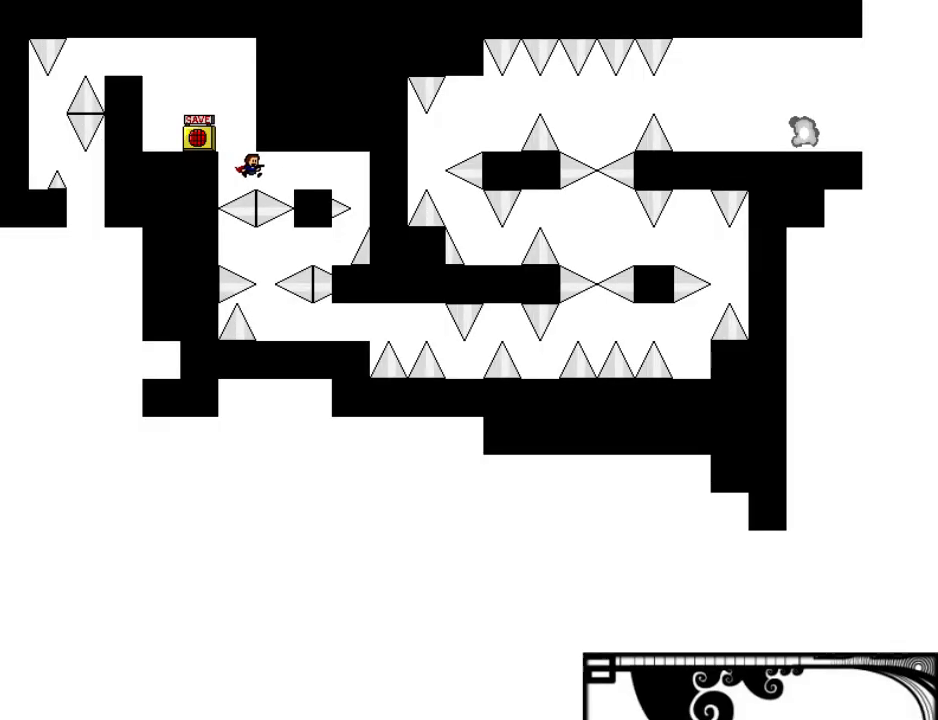
{"keys": ["right"], "events": [[20, "shift", "up"], [320, "r", "down"], [400, "r", "up"]]}
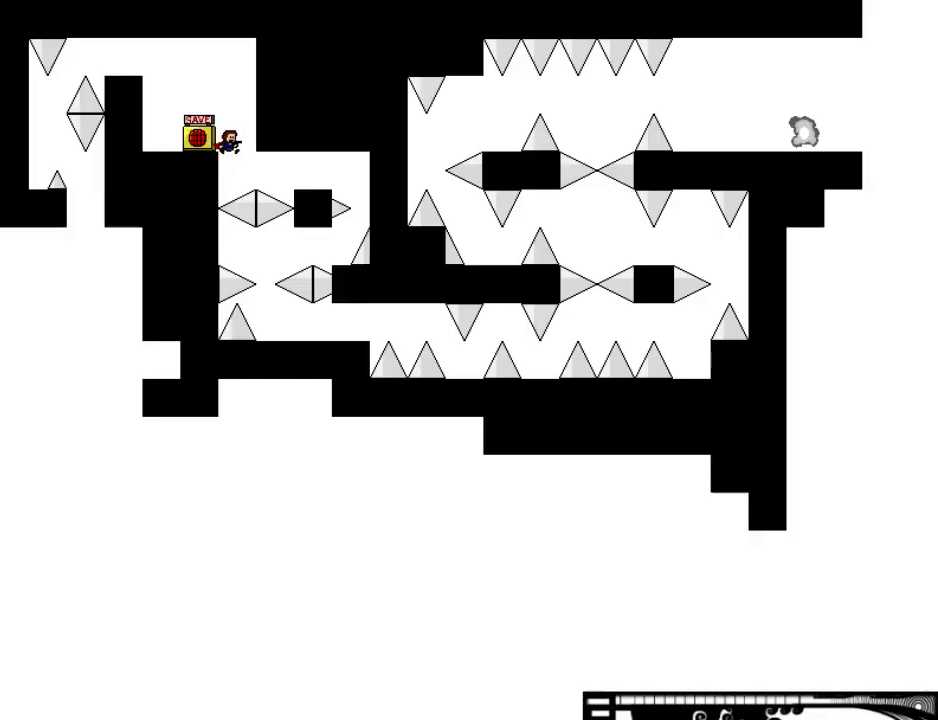
{"keys": ["right"], "events": [[200, "shift", "down"], [220, "shift", "up"]]}
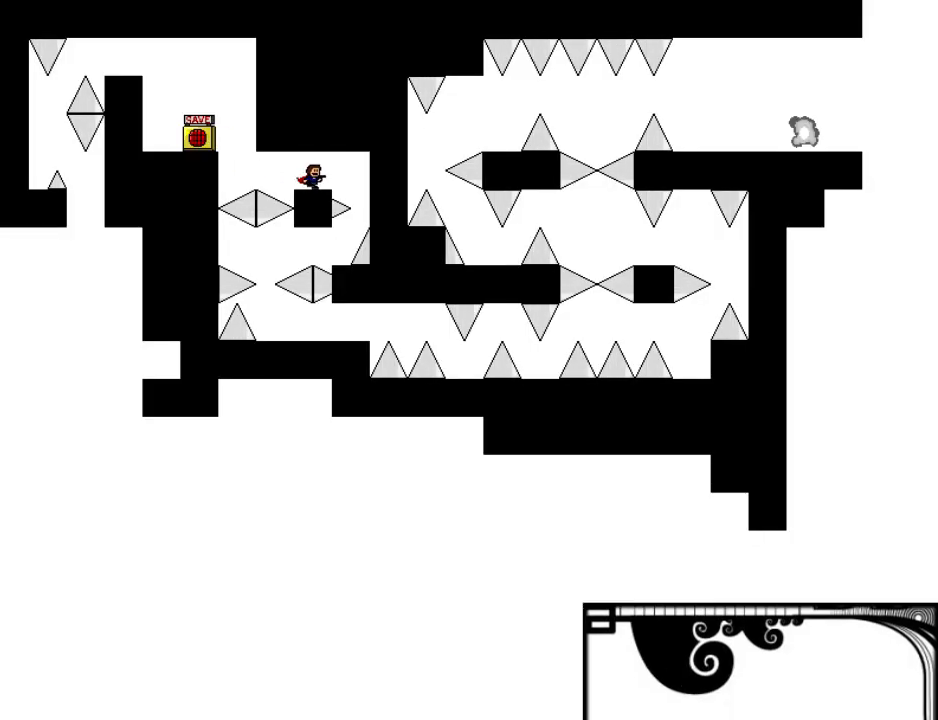
{"keys": [], "events": [[300, "right", "up"], [320, "shift", "down"], [340, "shift", "up"]]}
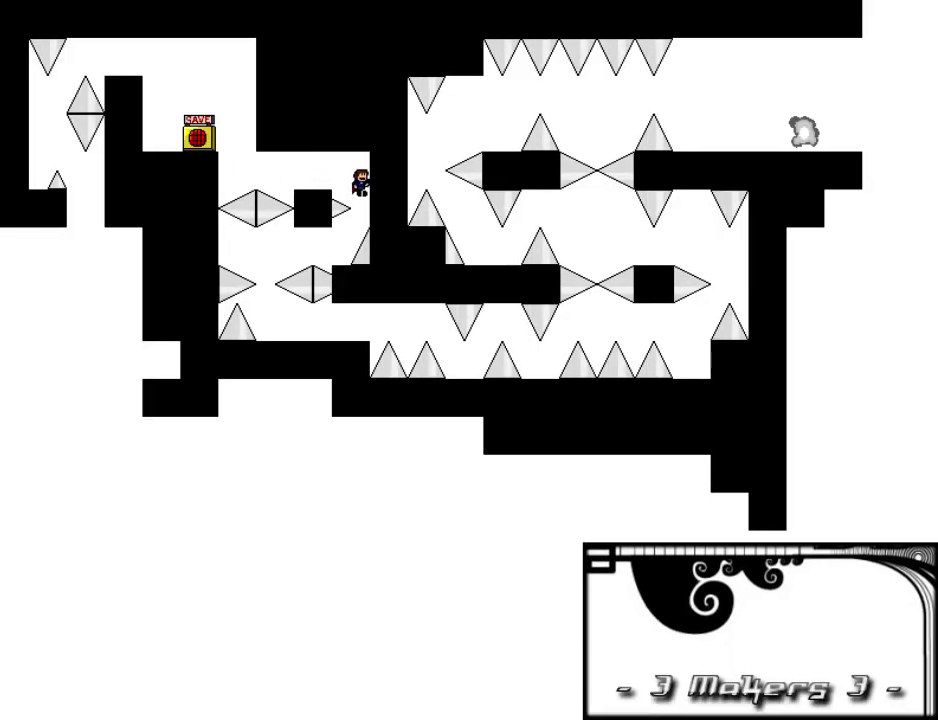
{"keys": ["left"], "events": [[200, "left", "down"], [380, "shift", "down"], [420, "shift", "up"]]}
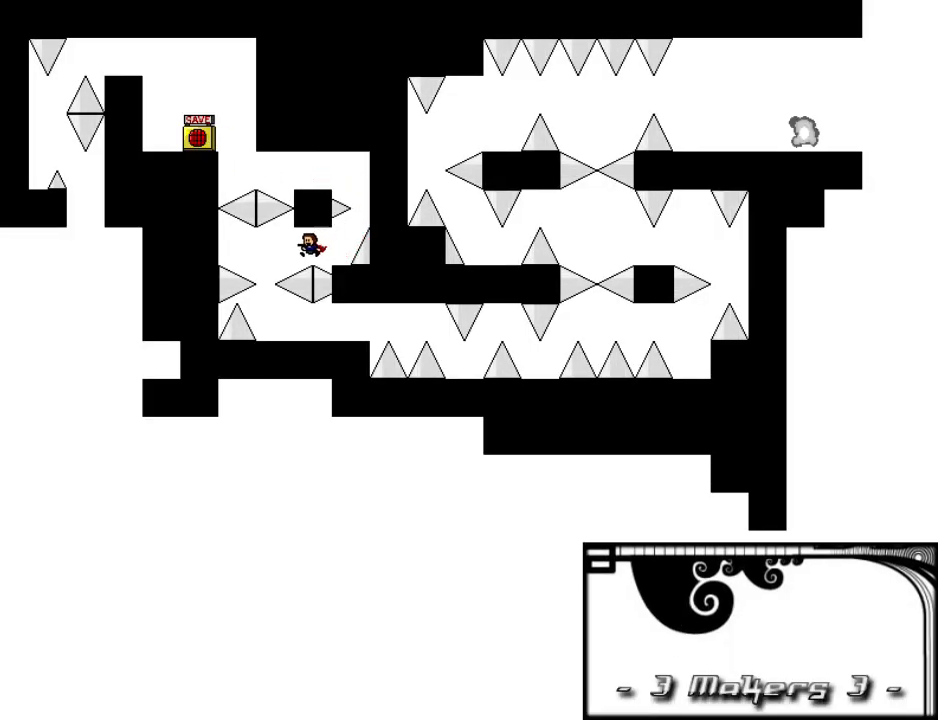
{"keys": ["right"], "events": [[20, "shift", "down"], [40, "shift", "up"], [240, "left", "up"], [480, "right", "down"]]}
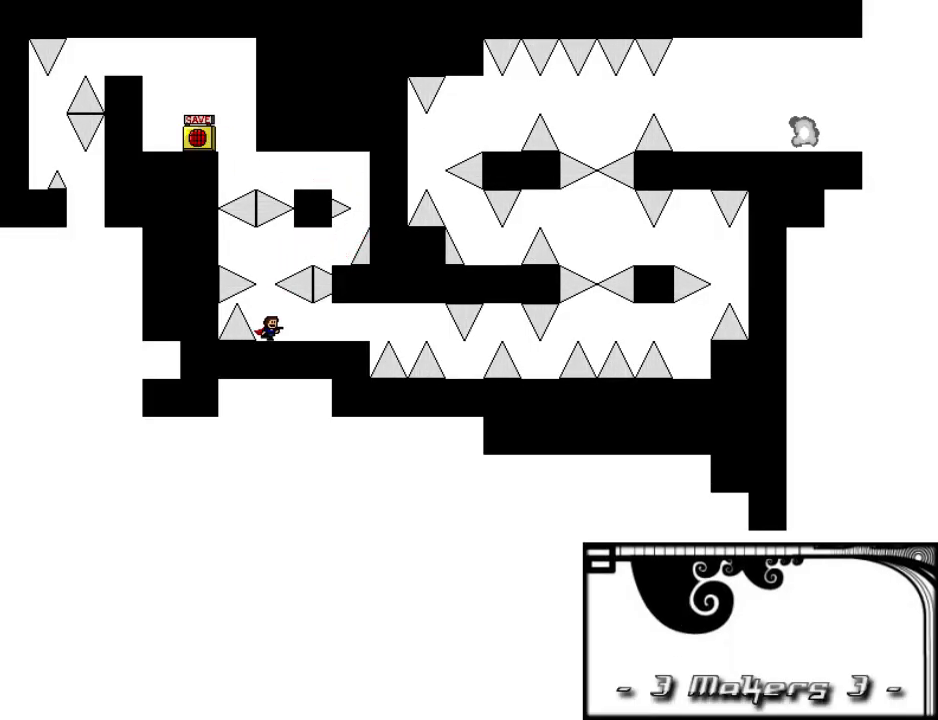
{"keys": [], "events": [[500, "right", "up"]]}
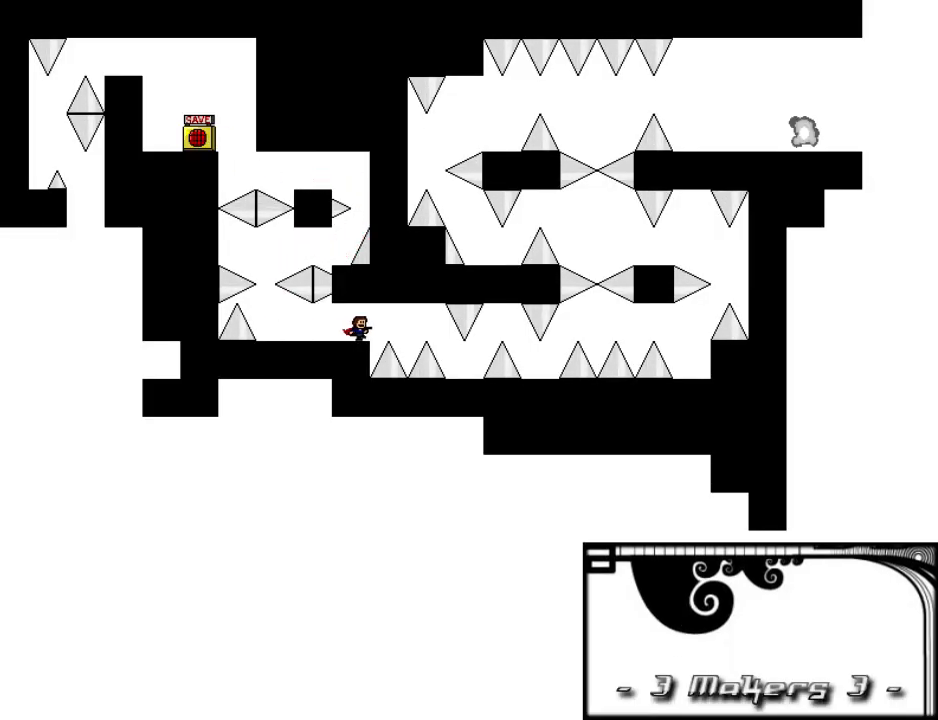
{"keys": [], "events": [[180, "right", "down"], [240, "right", "up"]]}
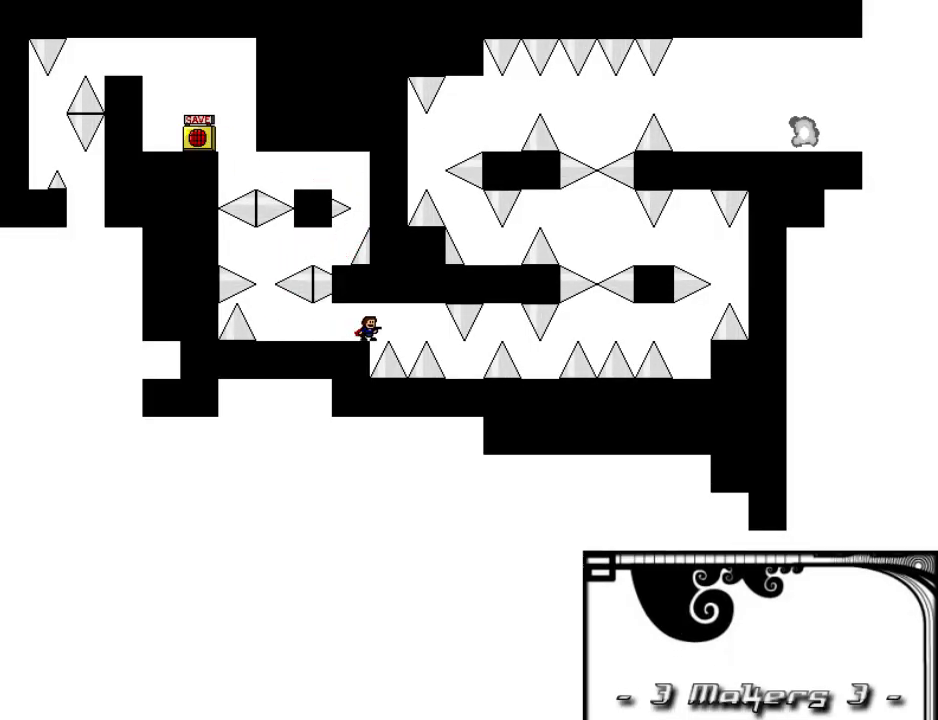
{"keys": ["right", "shift"], "events": [[220, "right", "down"], [220, "shift", "down"], [340, "shift", "up"], [400, "shift", "down"]]}
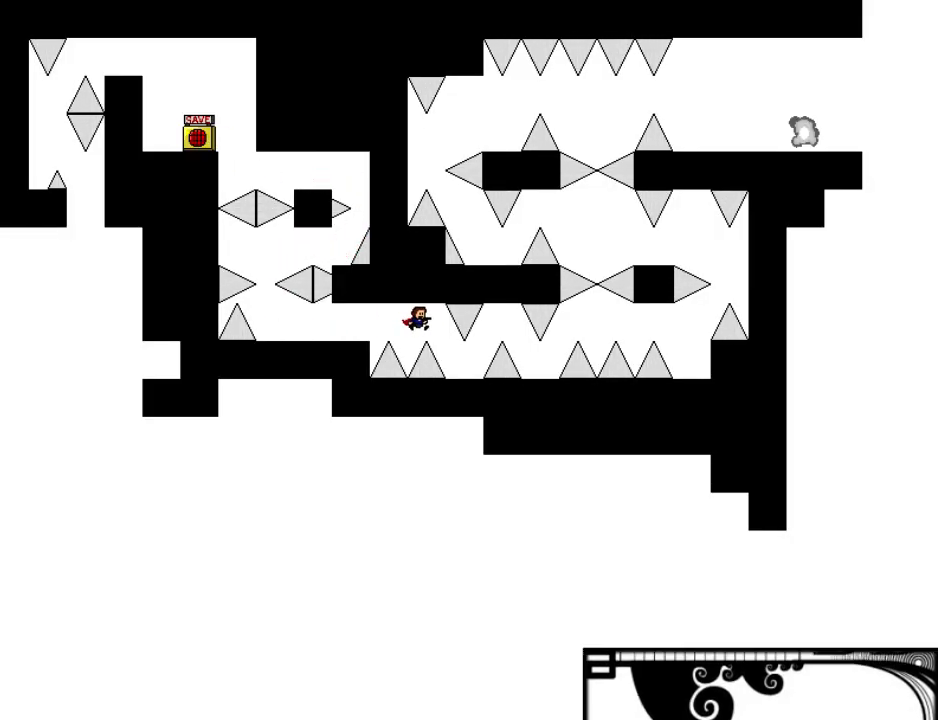
{"keys": ["right", "shift"], "events": [[100, "shift", "up"], [300, "right", "up"], [480, "right", "down"], [480, "shift", "down"]]}
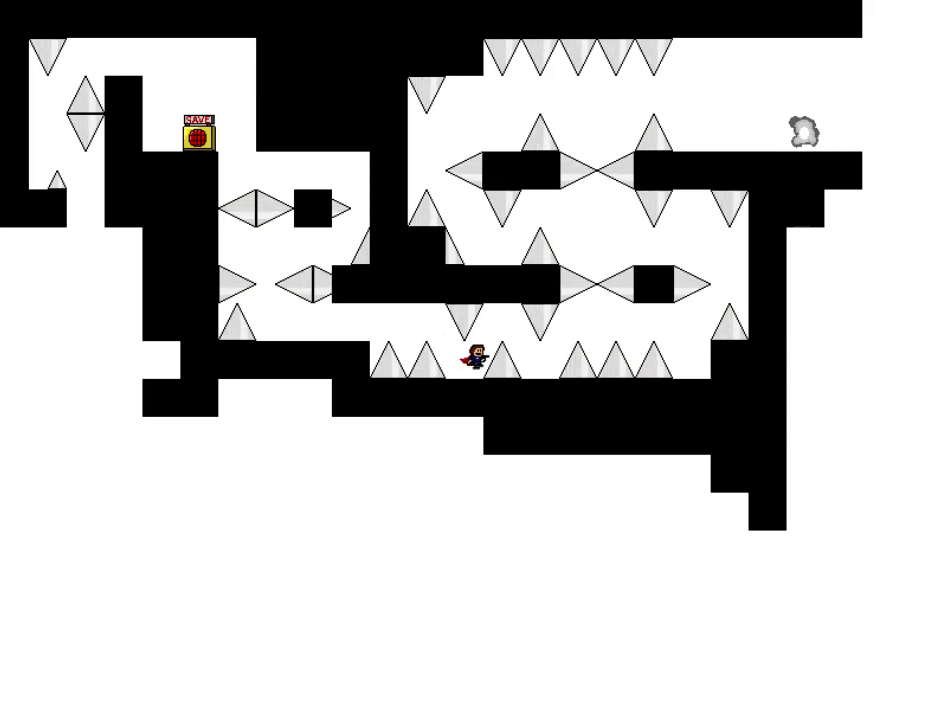
{"keys": [], "events": [[160, "right", "up"], [200, "shift", "up"], [240, "right", "down"], [460, "right", "up"]]}
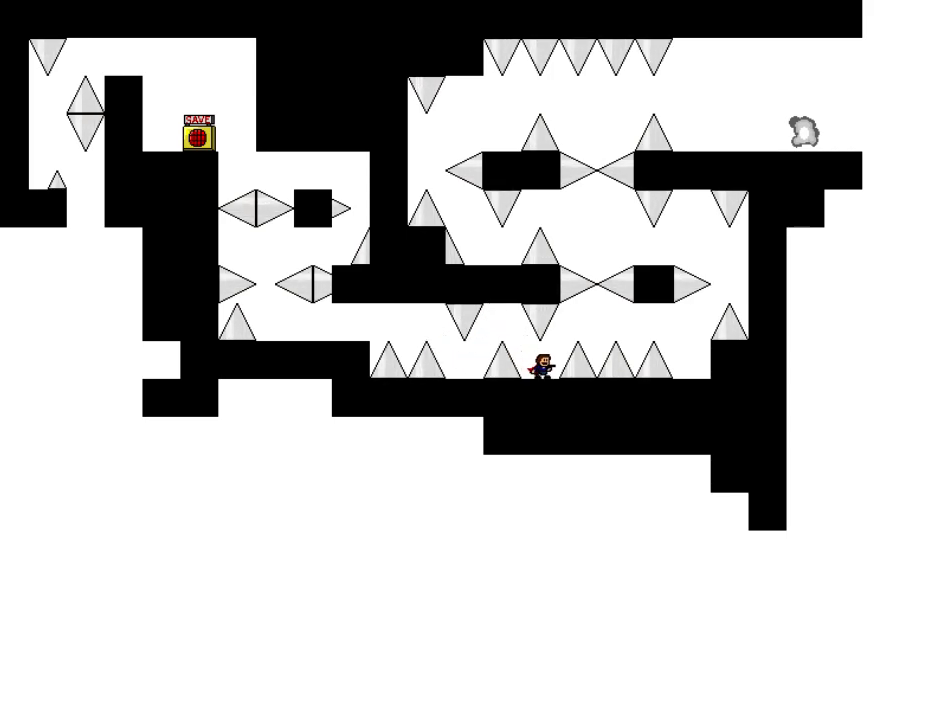
{"keys": [], "events": [[260, "right", "down"], [280, "right", "up"]]}
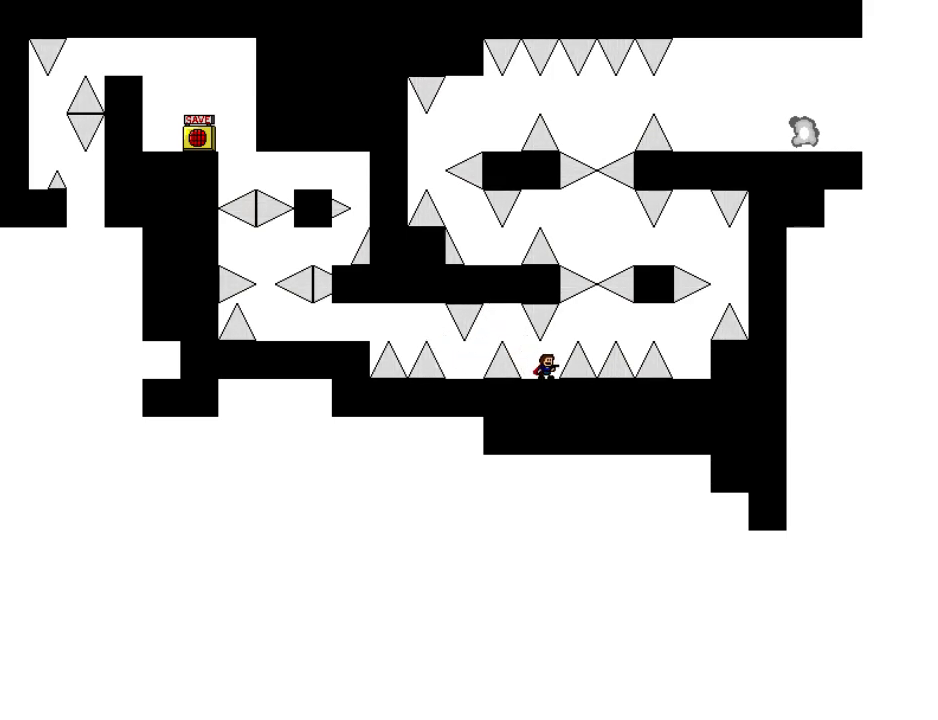
{"keys": ["right"], "events": [[140, "right", "down"], [140, "shift", "down"], [260, "shift", "up"]]}